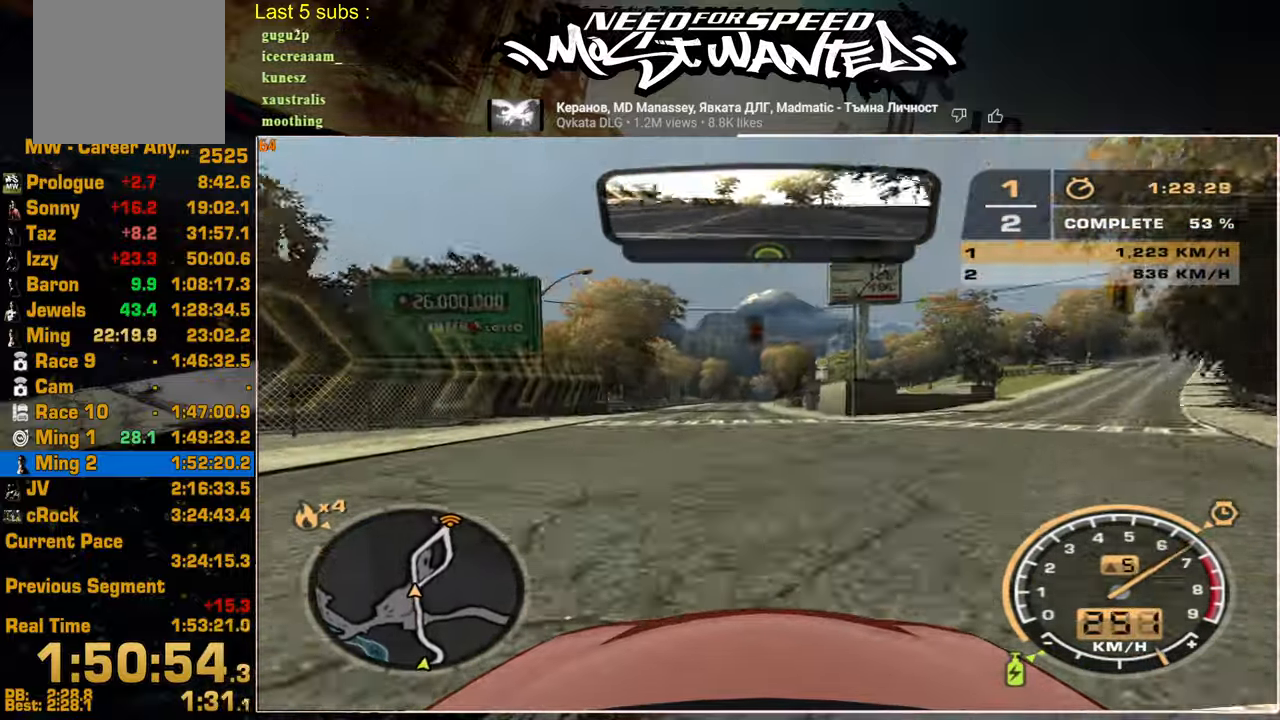
Gameplay with a controller (PlayStation layout); each line is a JSON object with the inputs held at the frame after it. "events" lists button and stick changes between this image and that frame as [ms after this image, input, new state], when the widget could be followed in between. Not read: CIRCLE.
{"buttons": ["R2"], "left_stick": "center", "right_stick": "center", "events": []}
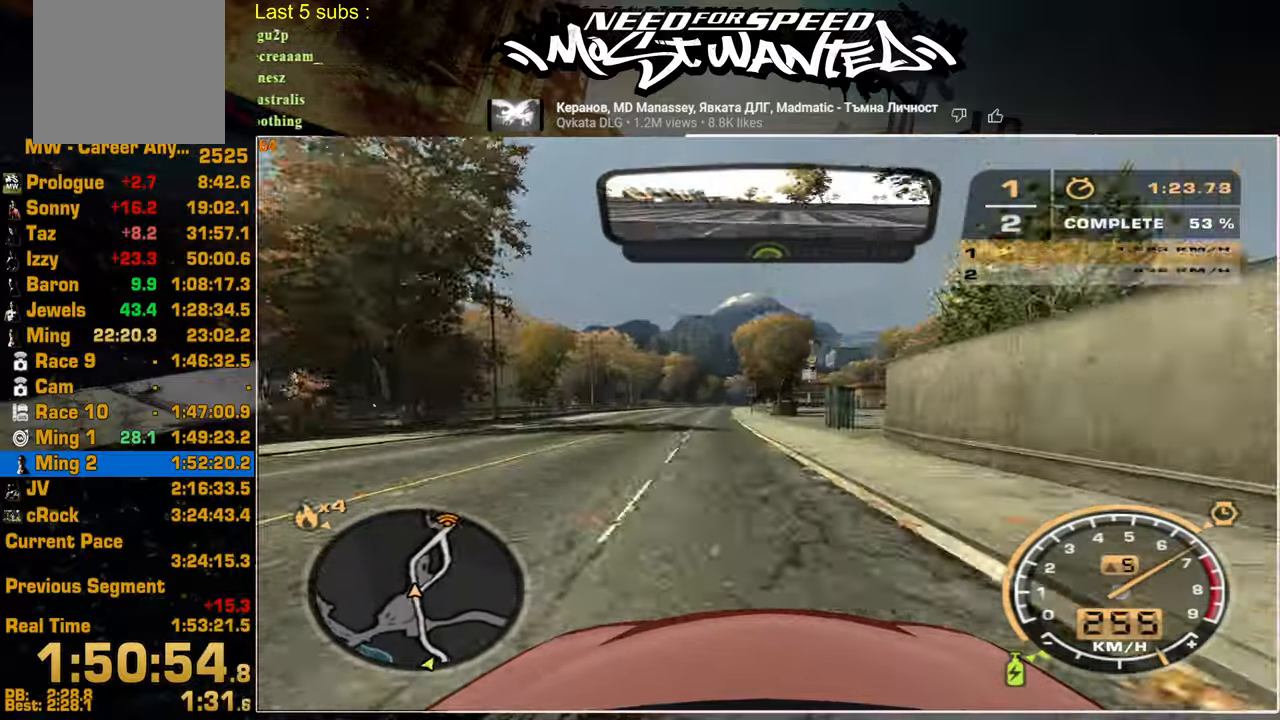
{"buttons": ["R2"], "left_stick": "center", "right_stick": "center", "events": []}
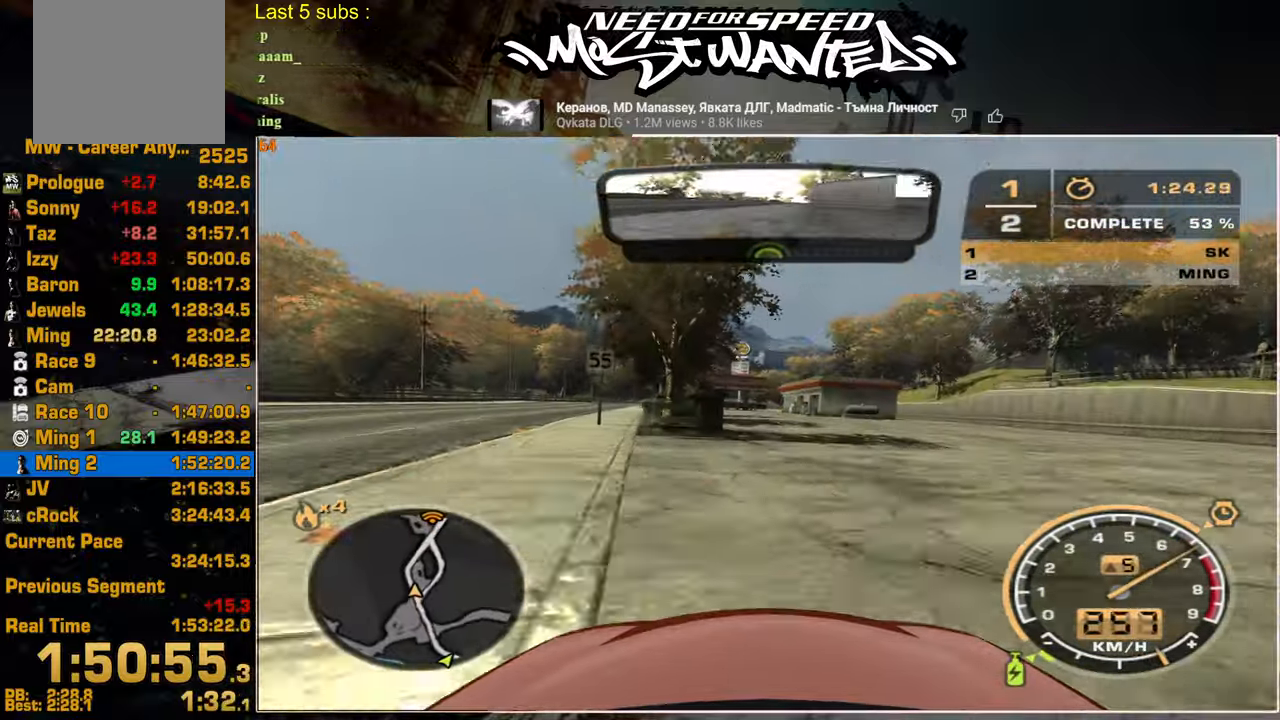
{"buttons": ["R2"], "left_stick": "center", "right_stick": "center", "events": []}
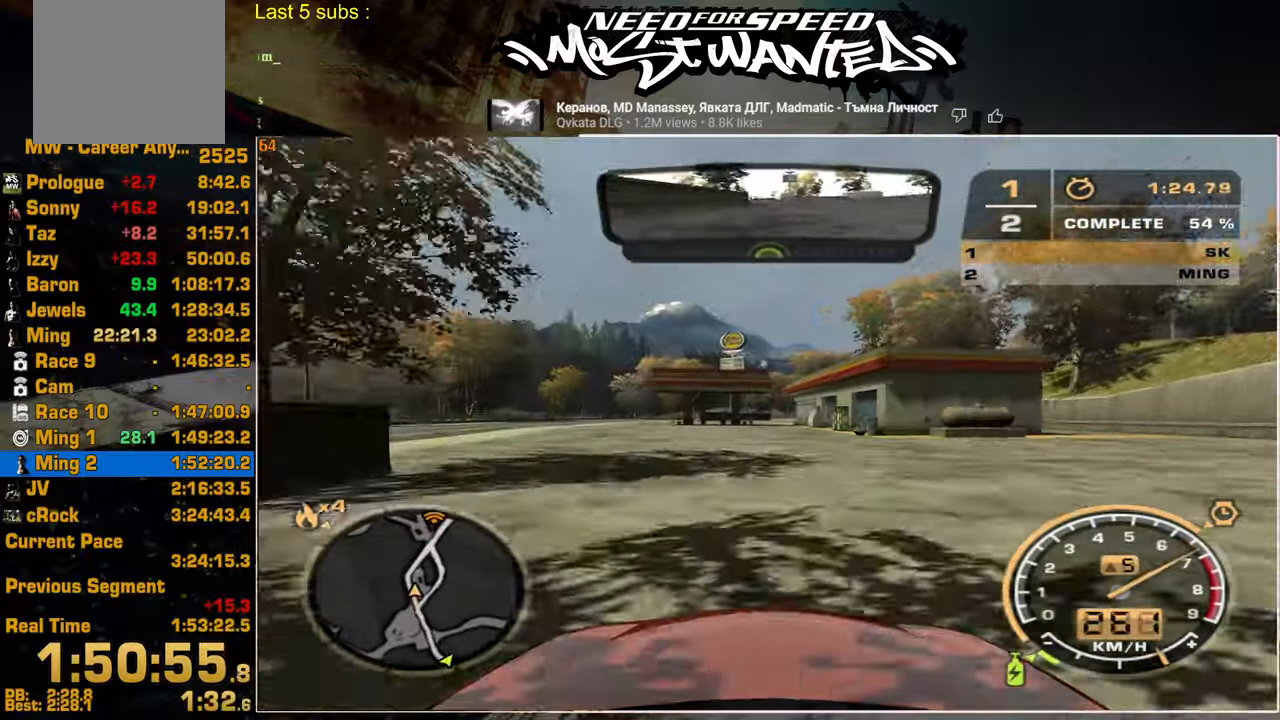
{"buttons": ["R2"], "left_stick": "center", "right_stick": "center", "events": []}
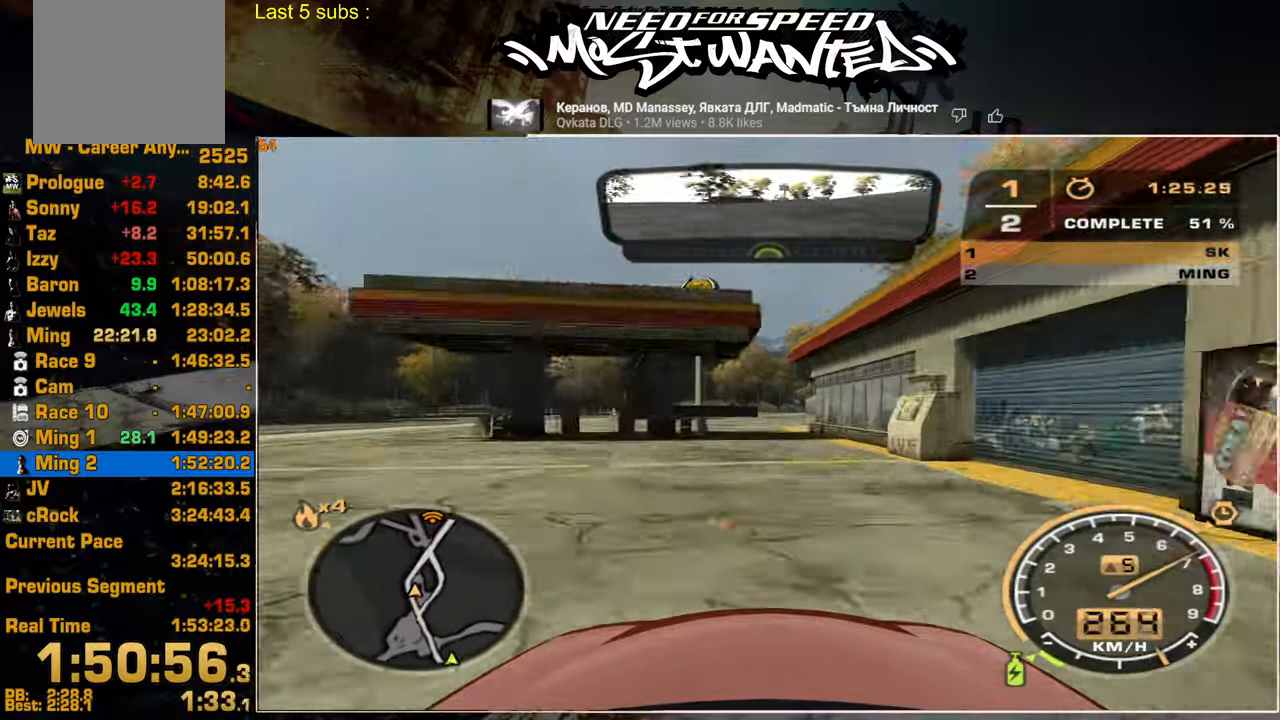
{"buttons": ["R2"], "left_stick": "center", "right_stick": "center", "events": []}
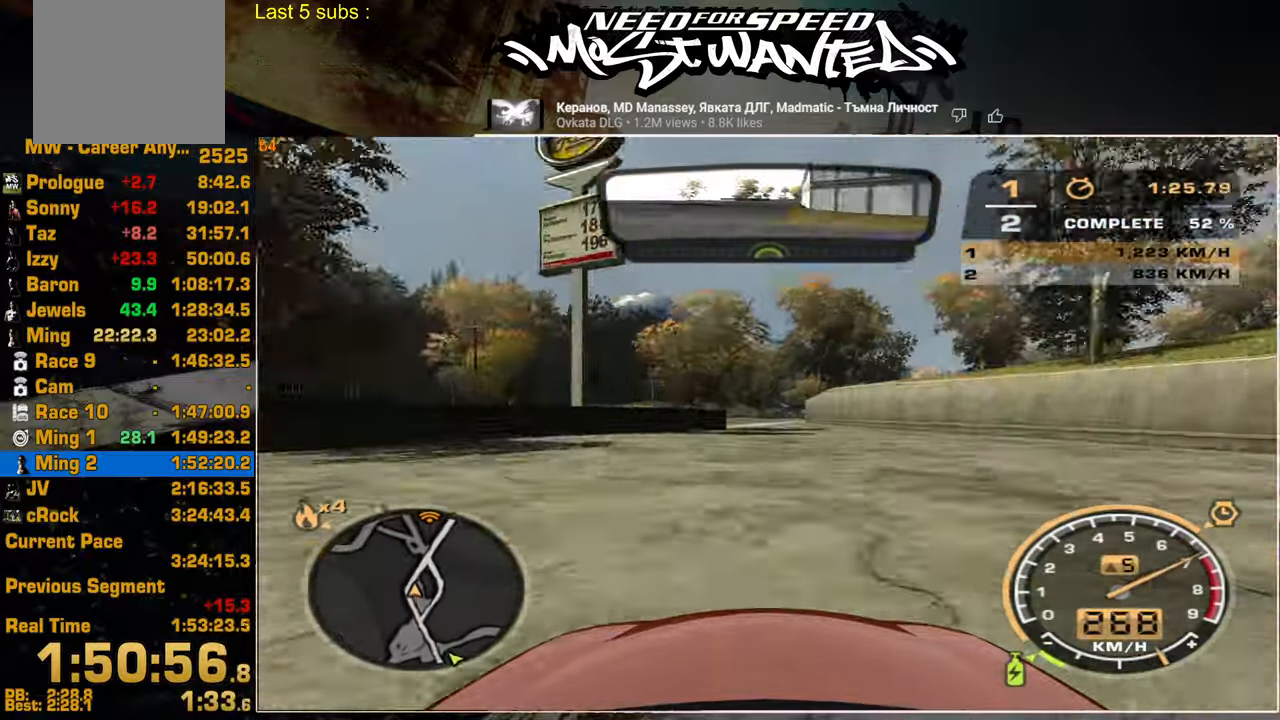
{"buttons": ["R2"], "left_stick": "center", "right_stick": "center", "events": []}